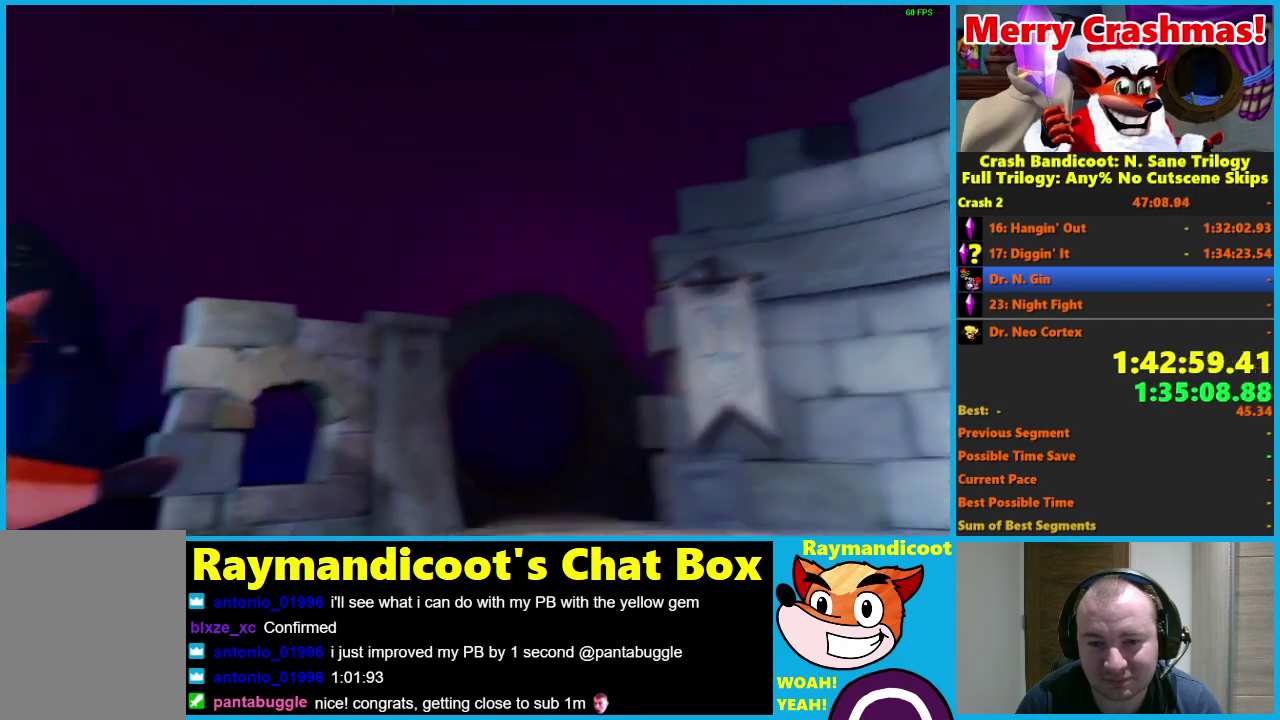
Gameplay with a controller (Xbox layout); each line is a JSON object with the inputs held at the frame after it. "events" lists button and stick changes between this image and that frame as [ms after this image, input, new state], when the widget could be followed in between.
{"buttons": [], "left_stick": "down", "right_stick": "center"}
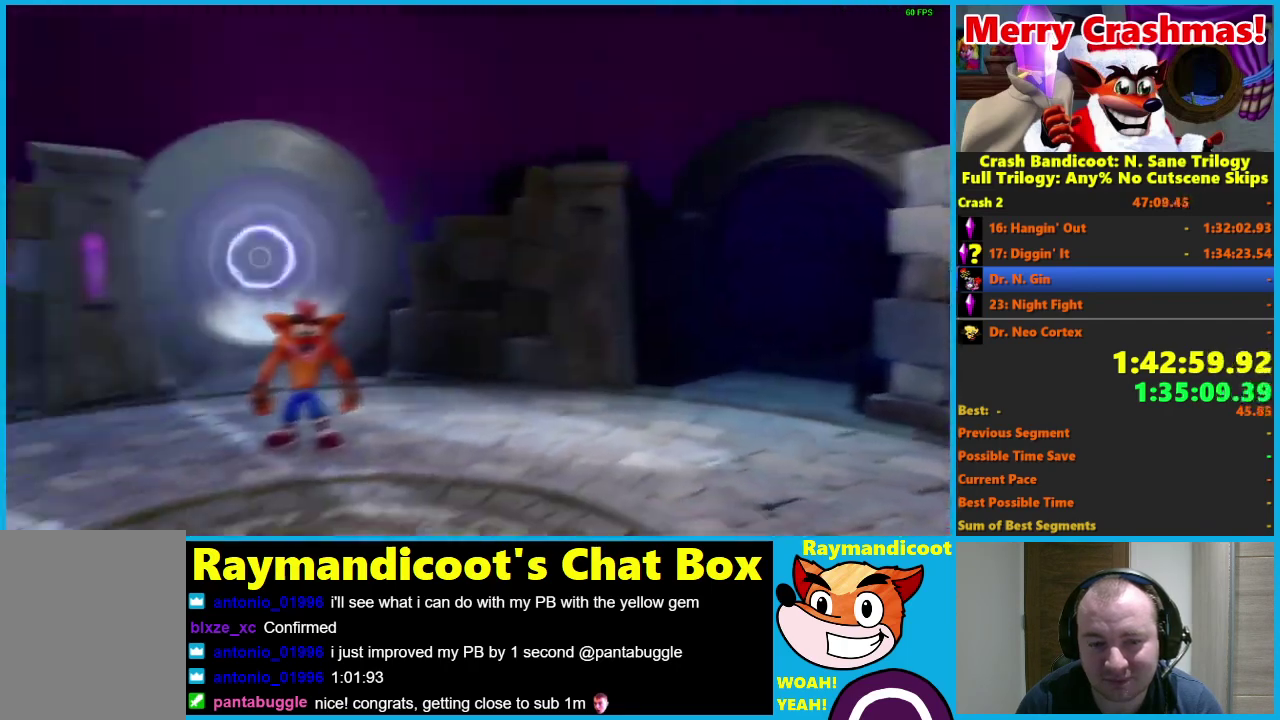
{"buttons": [], "left_stick": "down", "right_stick": "center", "events": []}
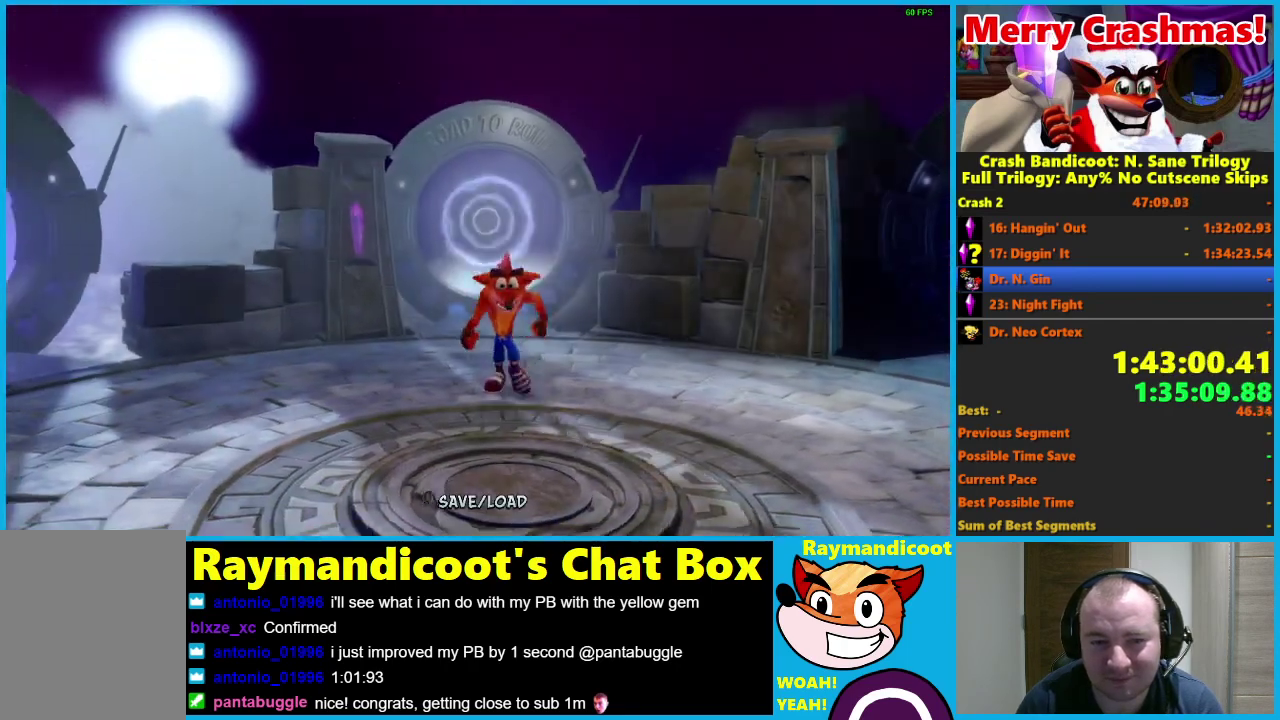
{"buttons": [], "left_stick": "center", "right_stick": "center", "events": [[417, "left_stick", "center"]]}
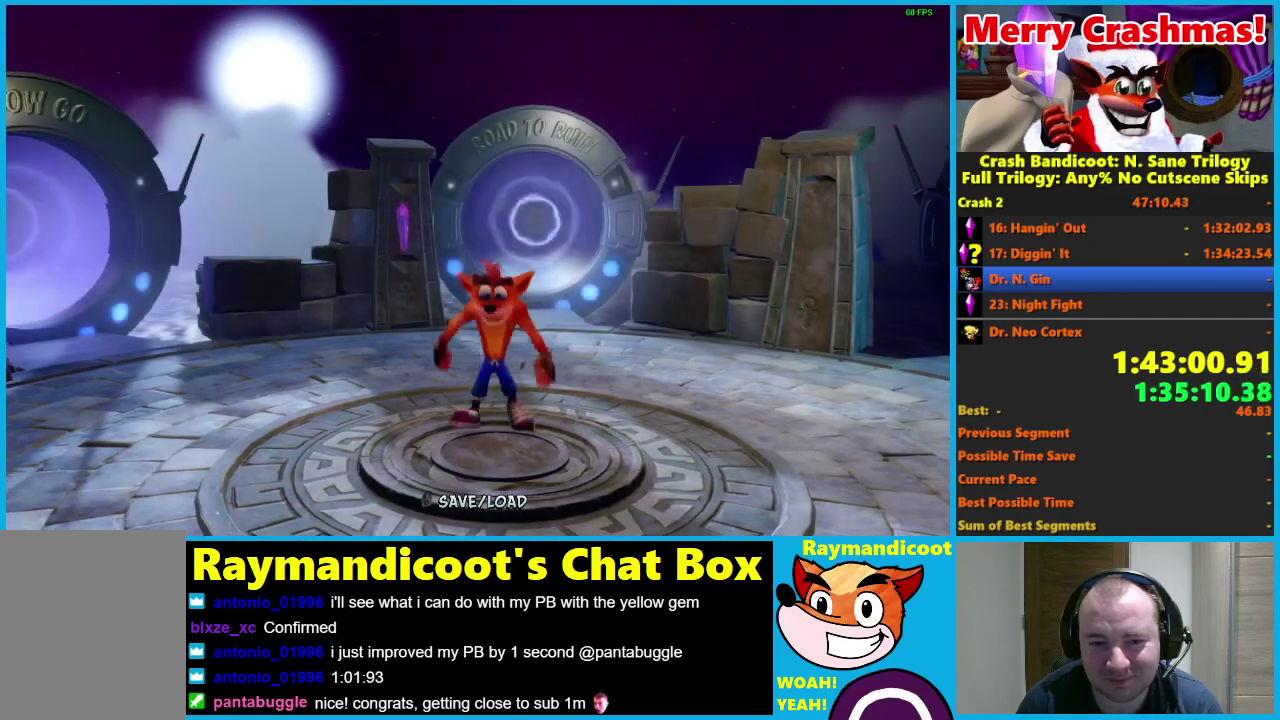
{"buttons": [], "left_stick": "center", "right_stick": "center", "events": [[300, "left_stick", "down"], [450, "left_stick", "center"]]}
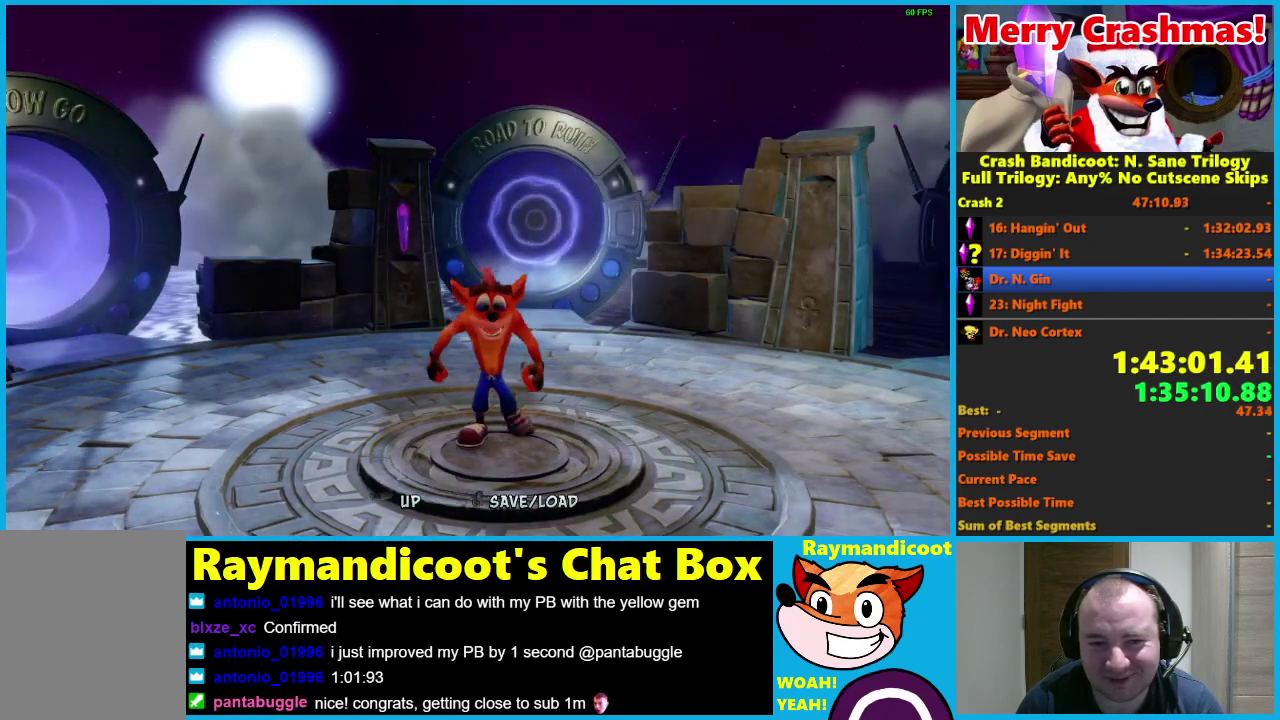
{"buttons": [], "left_stick": "center", "right_stick": "center", "events": [[100, "R1", "down"], [300, "R1", "up"]]}
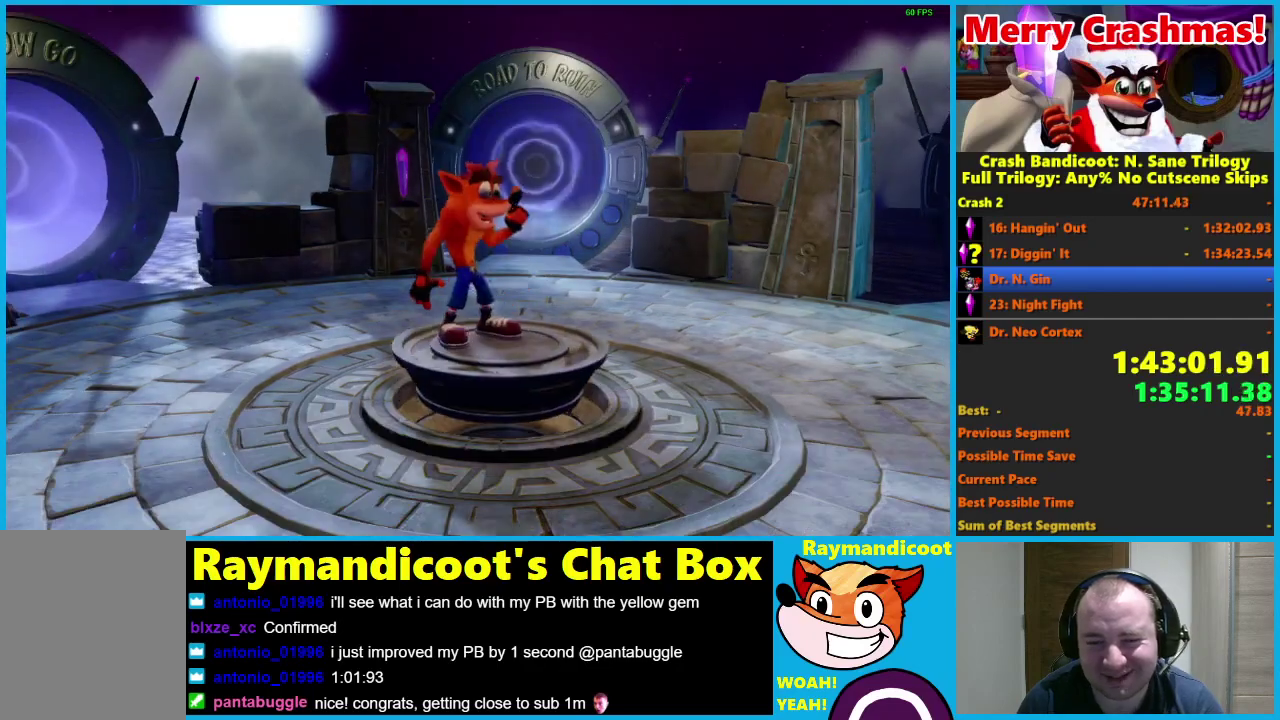
{"buttons": [], "left_stick": "center", "right_stick": "center", "events": []}
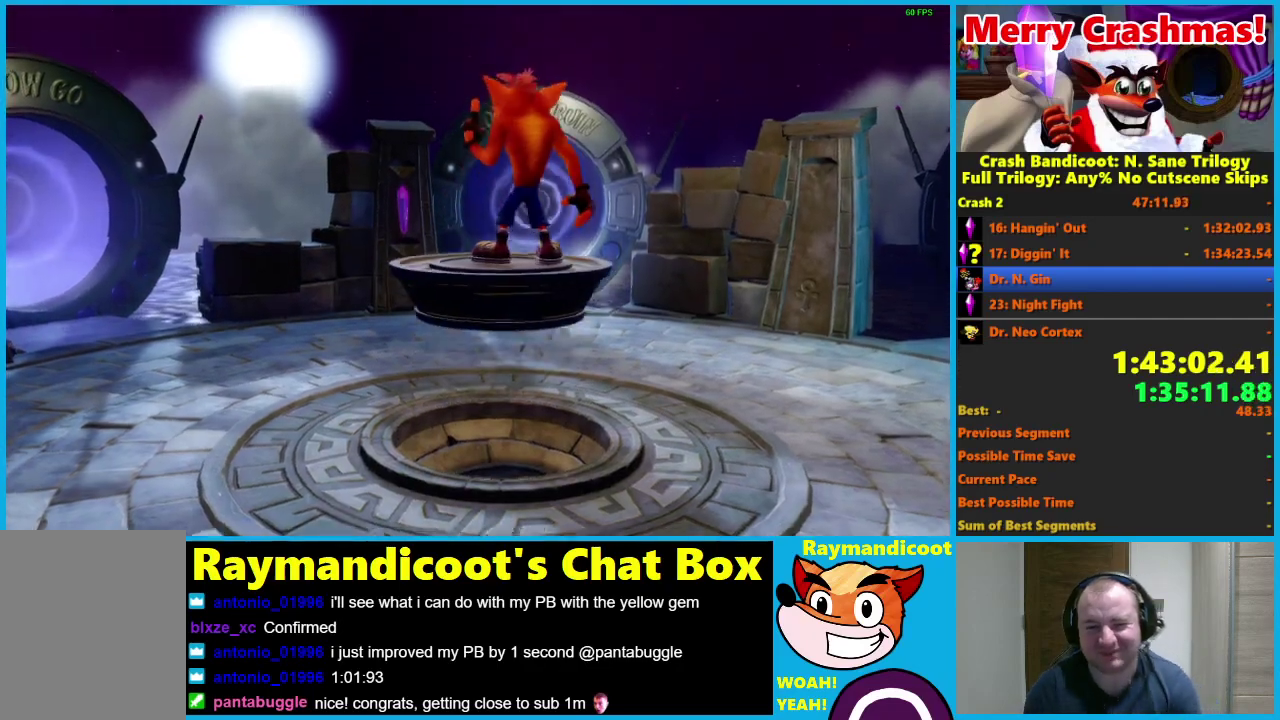
{"buttons": [], "left_stick": "center", "right_stick": "center", "events": []}
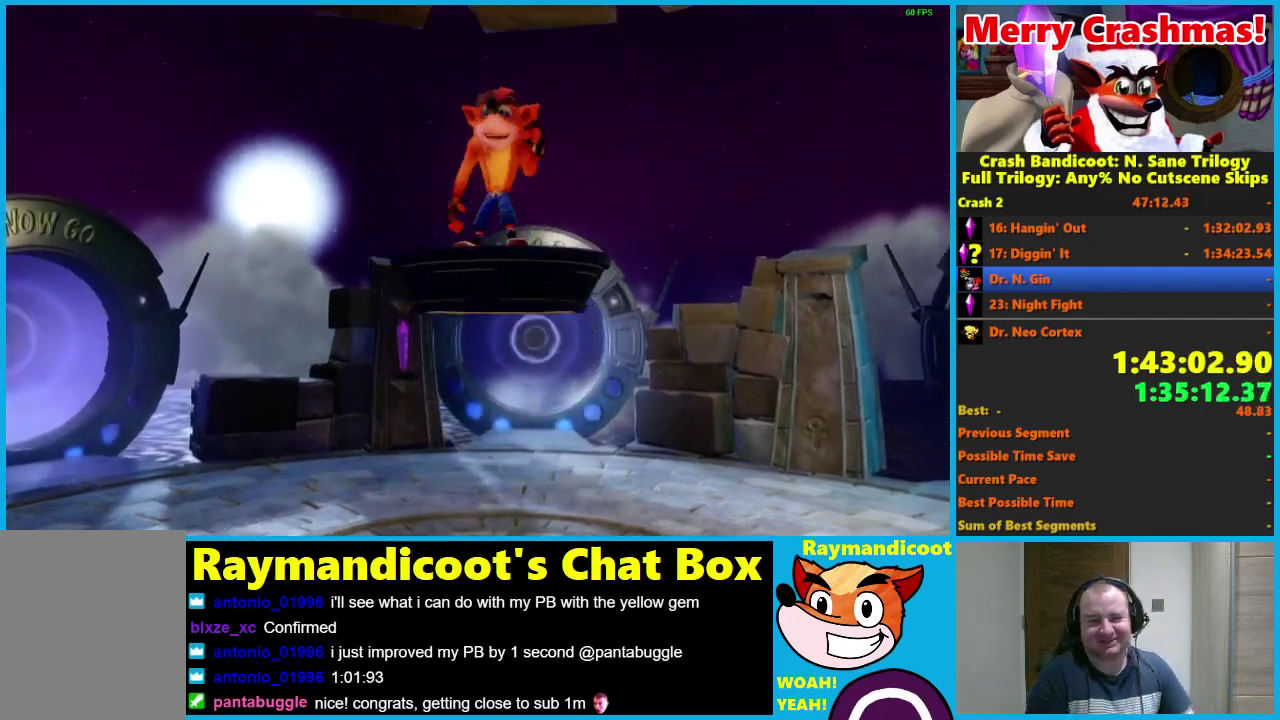
{"buttons": [], "left_stick": "center", "right_stick": "center", "events": []}
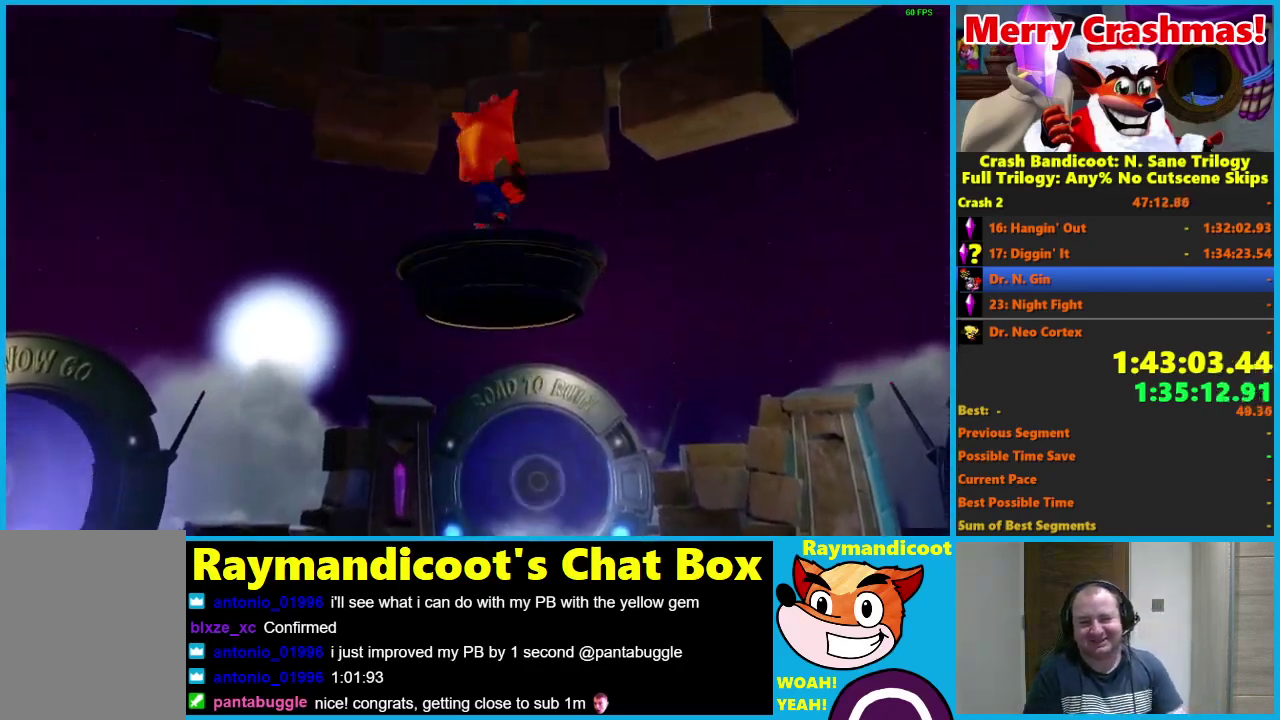
{"buttons": [], "left_stick": "center", "right_stick": "center", "events": []}
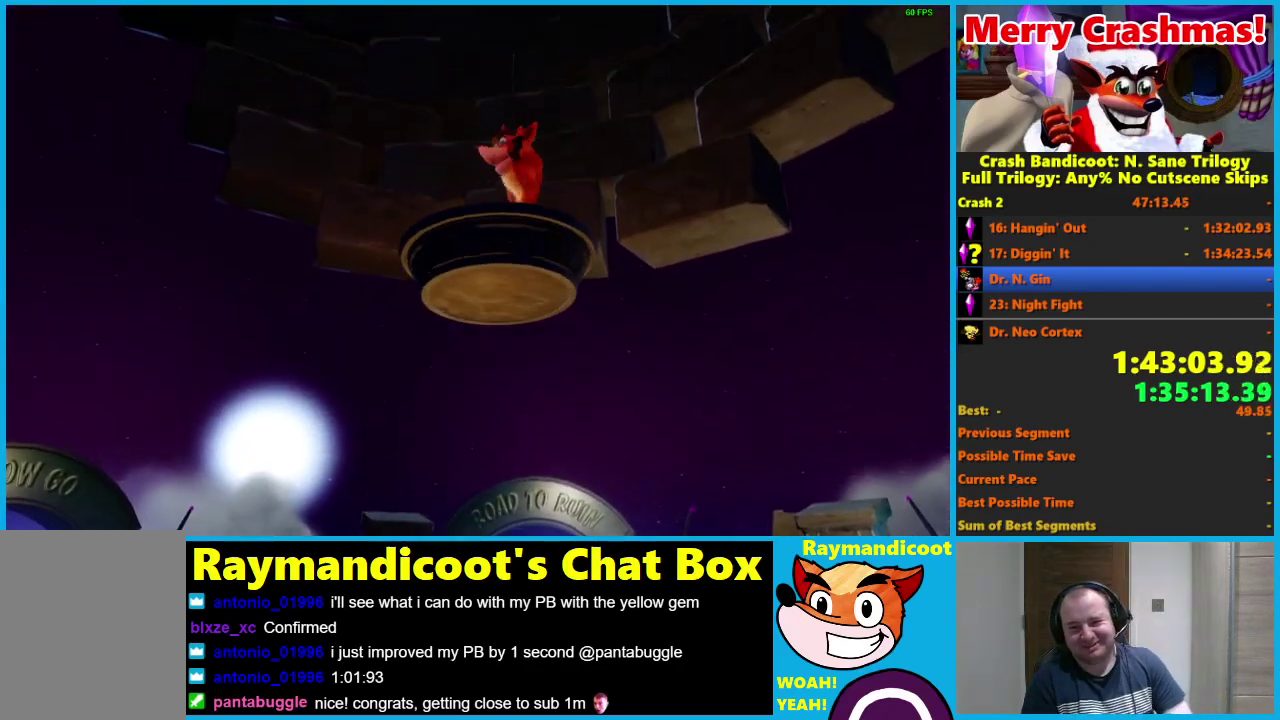
{"buttons": [], "left_stick": "center", "right_stick": "center", "events": []}
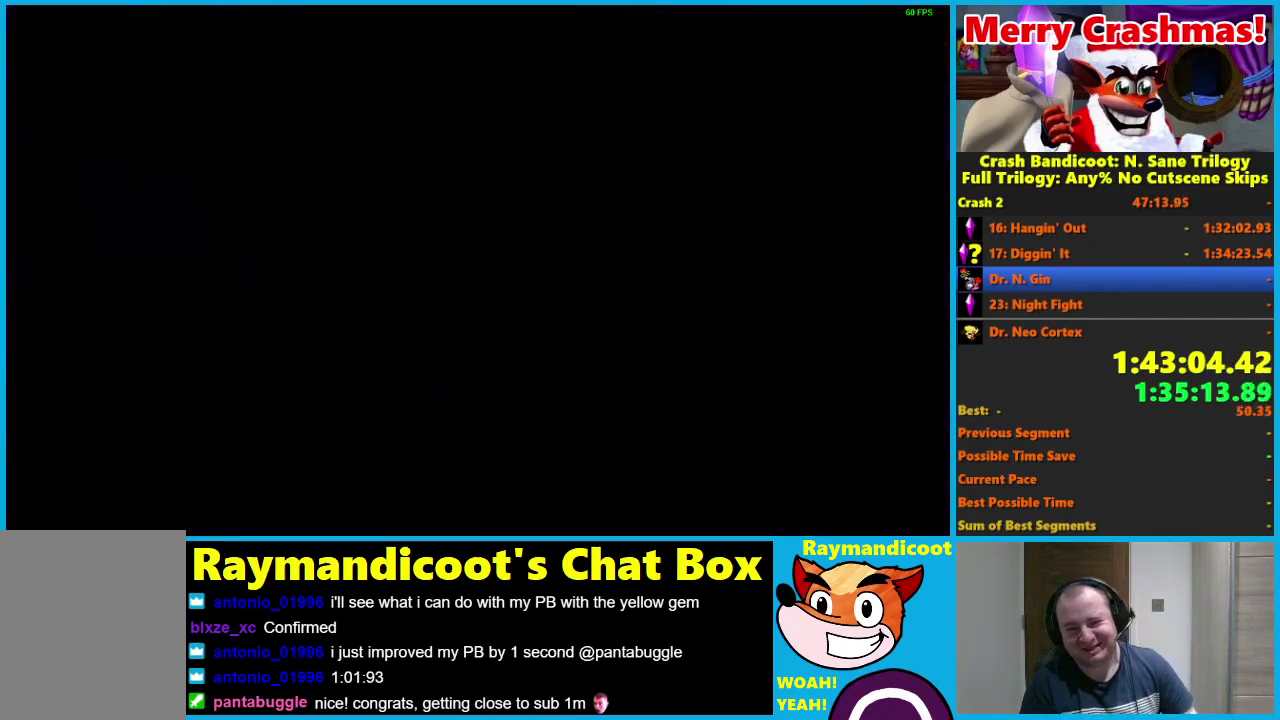
{"buttons": [], "left_stick": "center", "right_stick": "center", "events": []}
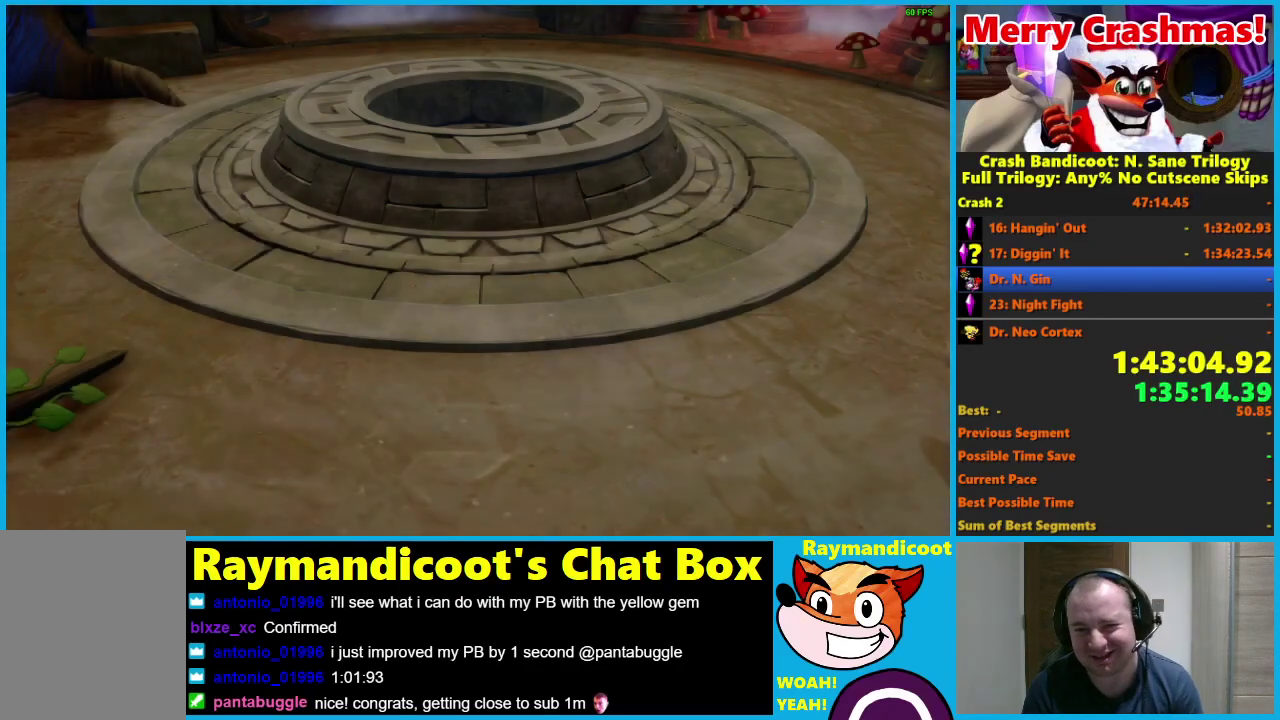
{"buttons": [], "left_stick": "center", "right_stick": "center", "events": []}
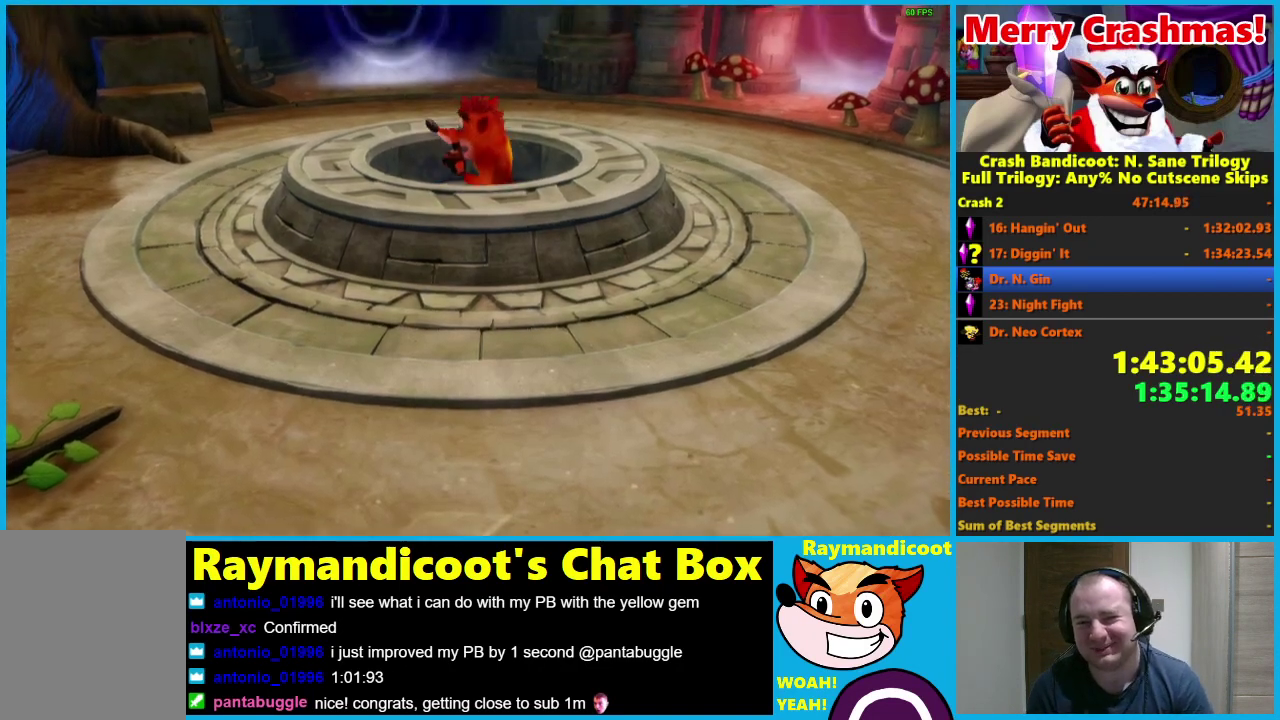
{"buttons": ["R1"], "left_stick": "center", "right_stick": "center", "events": [[400, "R1", "down"]]}
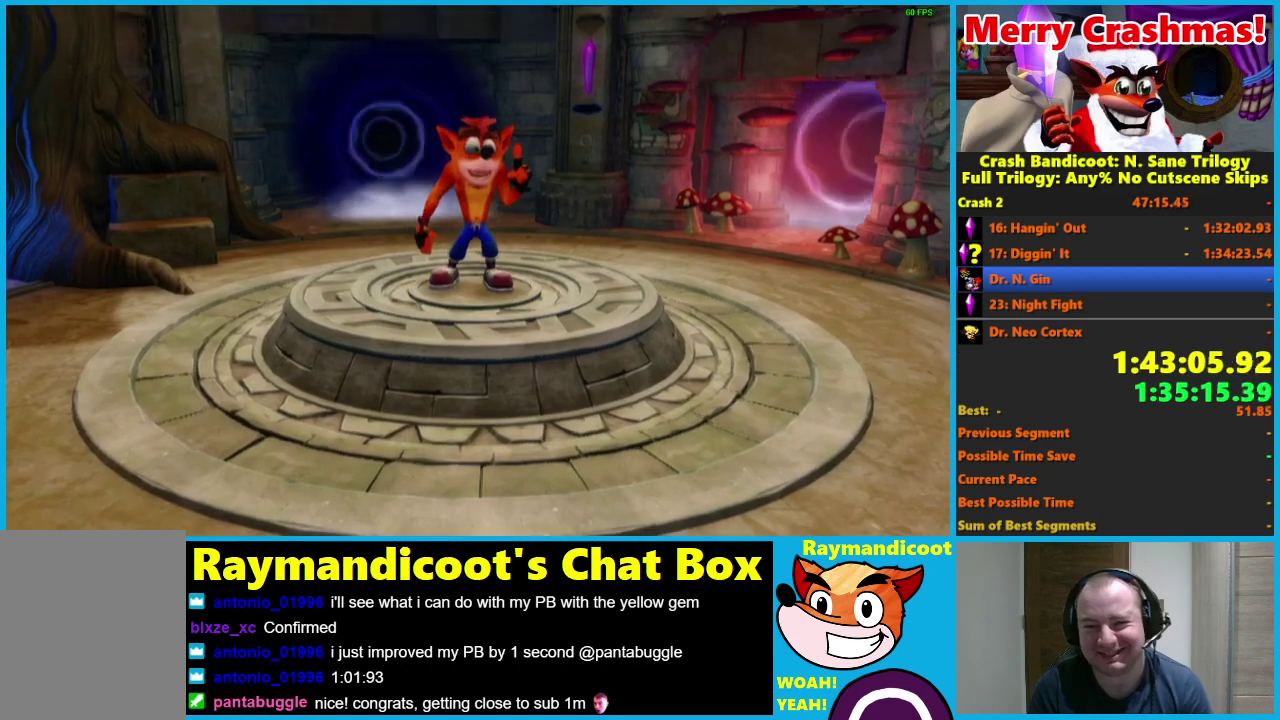
{"buttons": [], "left_stick": "center", "right_stick": "center", "events": [[33, "R1", "up"], [117, "R1", "down"], [250, "R1", "up"]]}
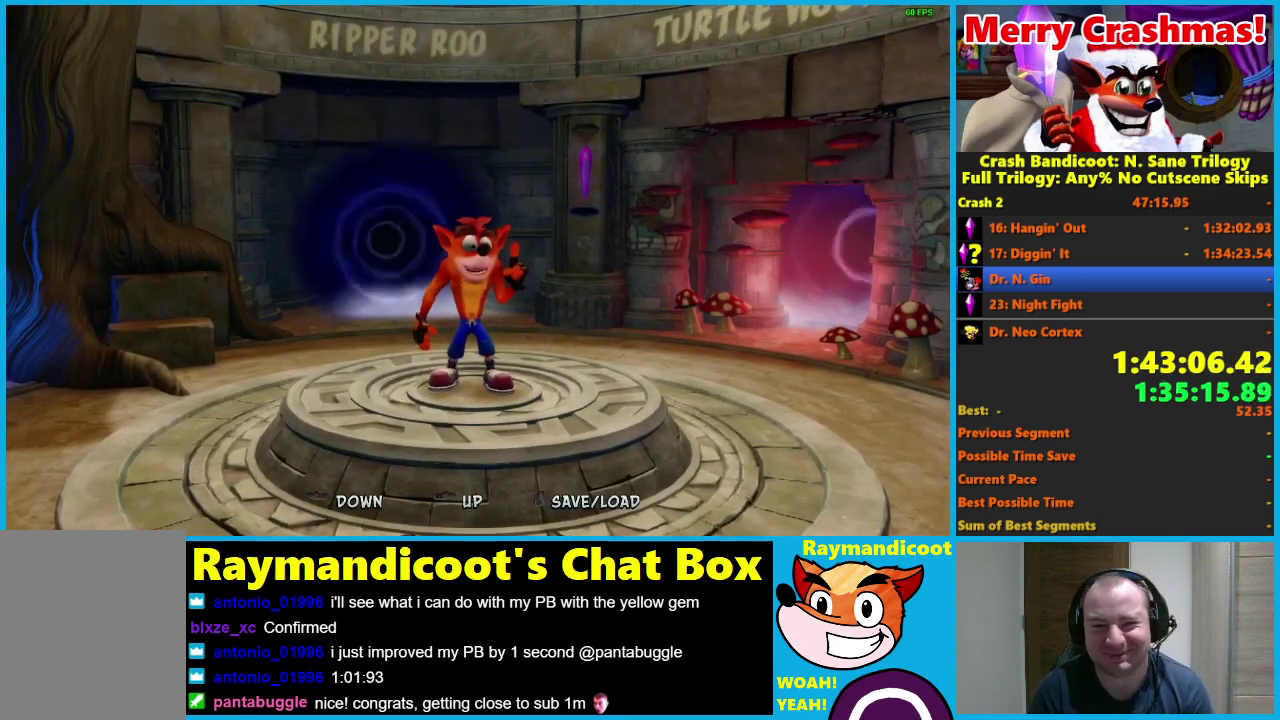
{"buttons": [], "left_stick": "center", "right_stick": "center", "events": [[50, "R1", "down"], [167, "R1", "up"], [250, "R1", "down"], [400, "R1", "up"]]}
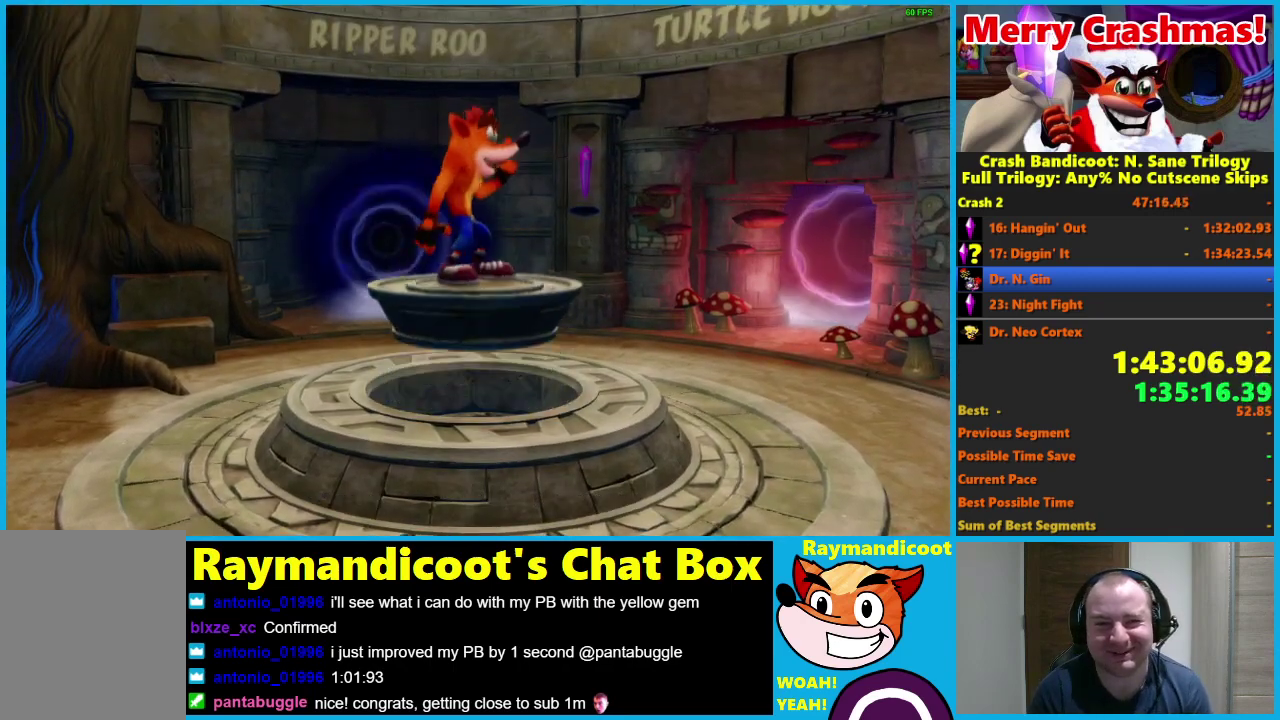
{"buttons": [], "left_stick": "center", "right_stick": "center", "events": [[33, "R1", "down"], [200, "R1", "up"]]}
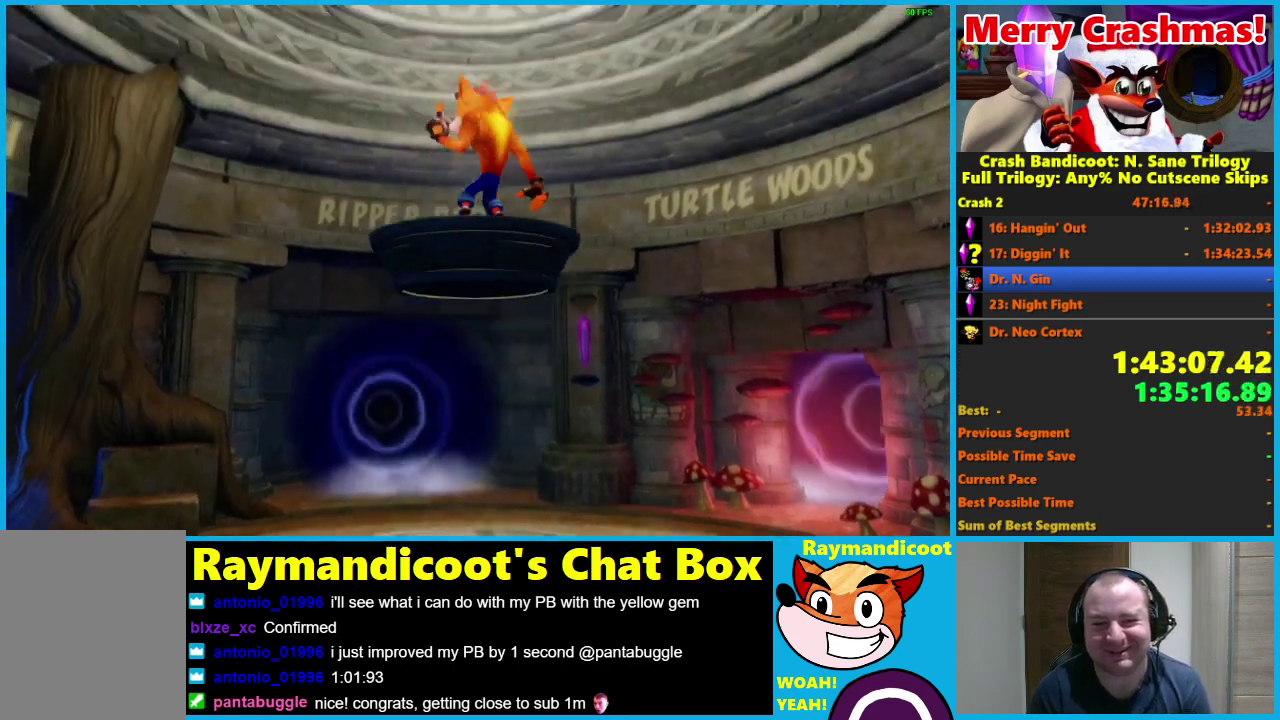
{"buttons": [], "left_stick": "center", "right_stick": "center", "events": []}
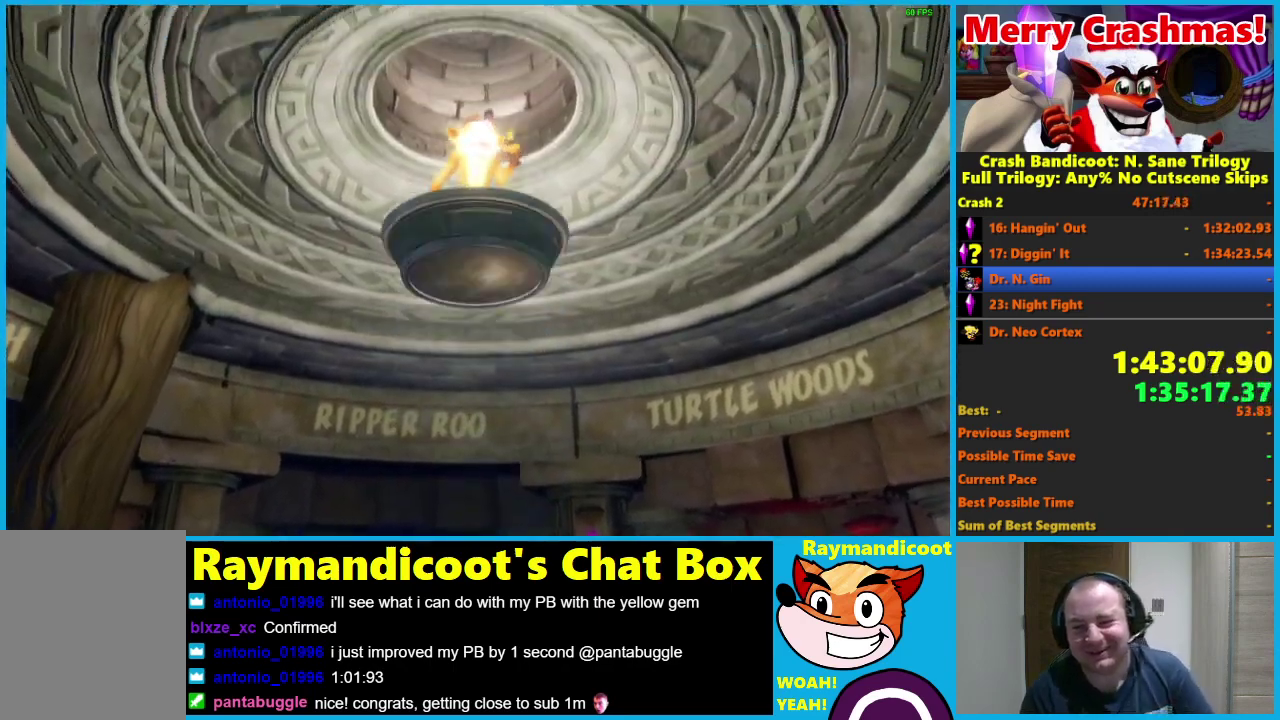
{"buttons": [], "left_stick": "center", "right_stick": "center", "events": []}
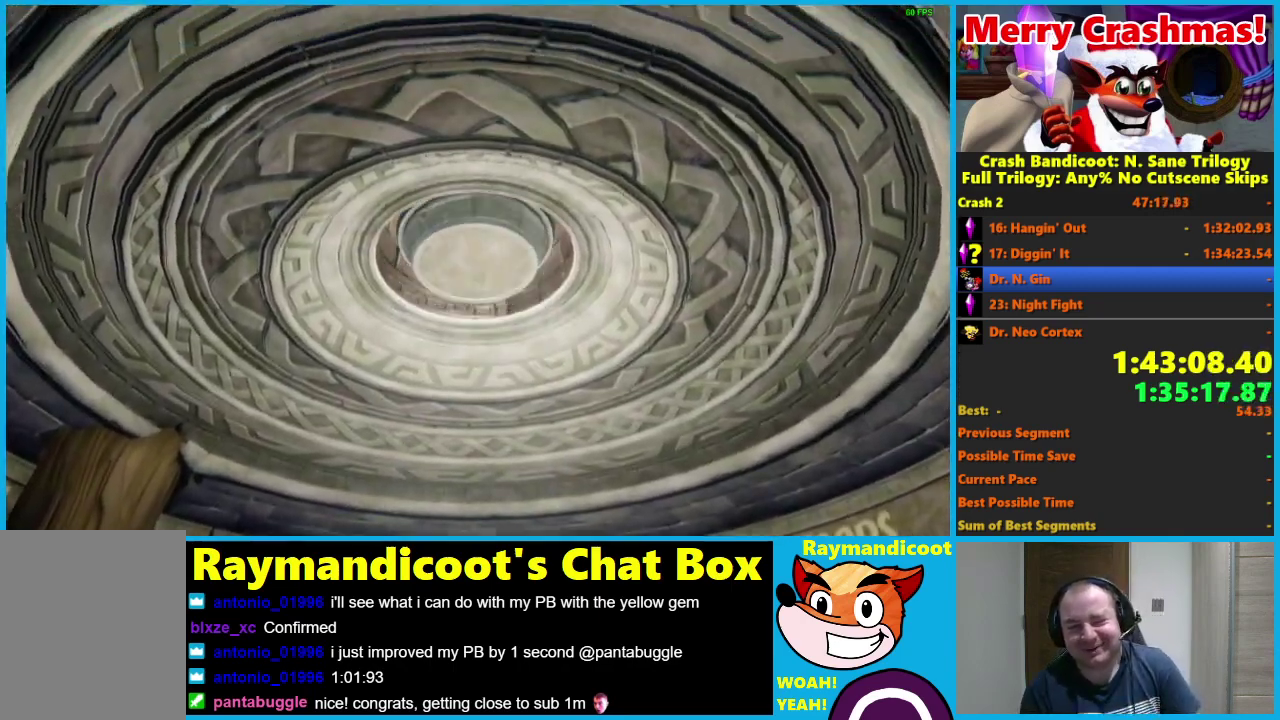
{"buttons": ["R1"], "left_stick": "center", "right_stick": "center", "events": [[383, "R1", "down"]]}
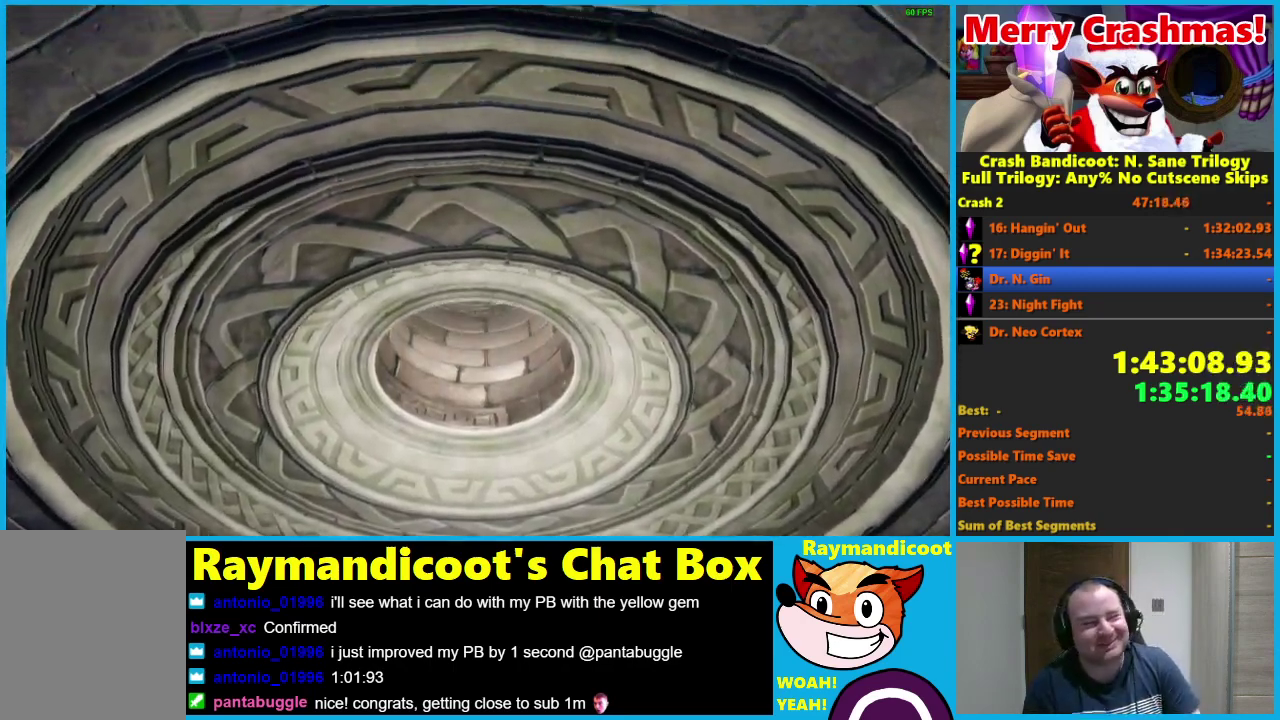
{"buttons": [], "left_stick": "center", "right_stick": "center", "events": [[83, "R1", "up"]]}
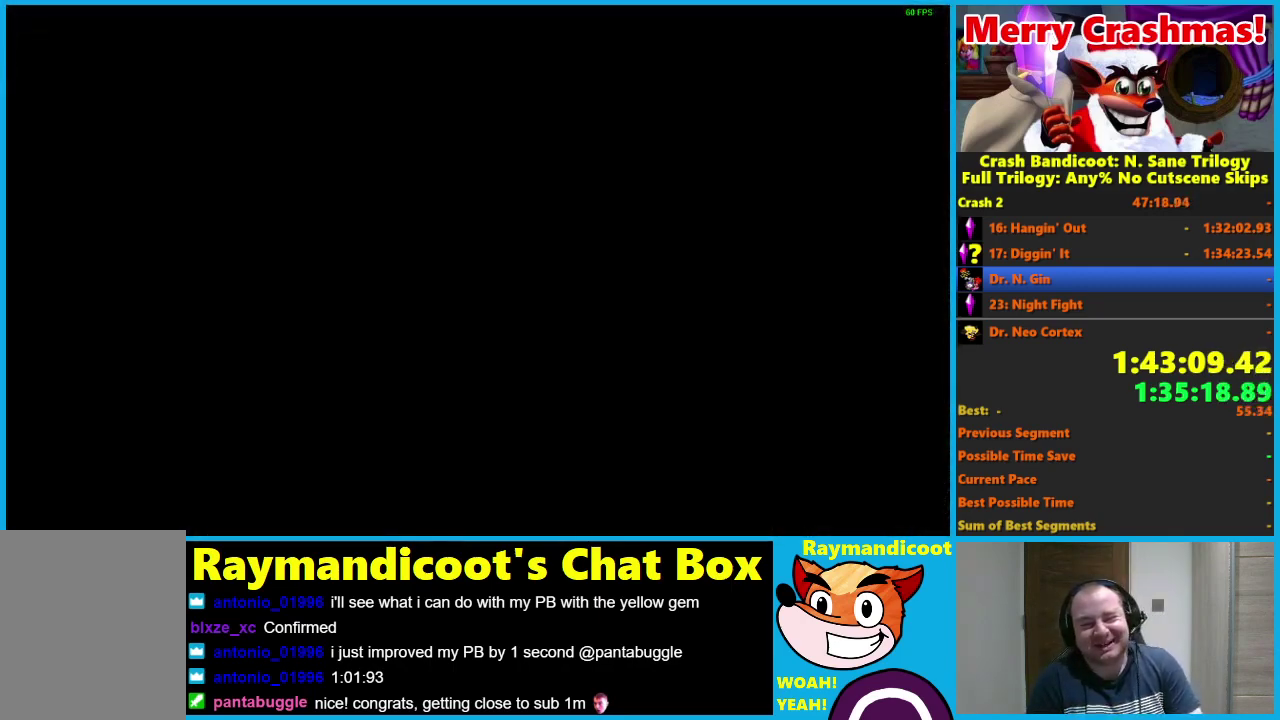
{"buttons": ["R1"], "left_stick": "center", "right_stick": "center", "events": [[500, "R1", "down"]]}
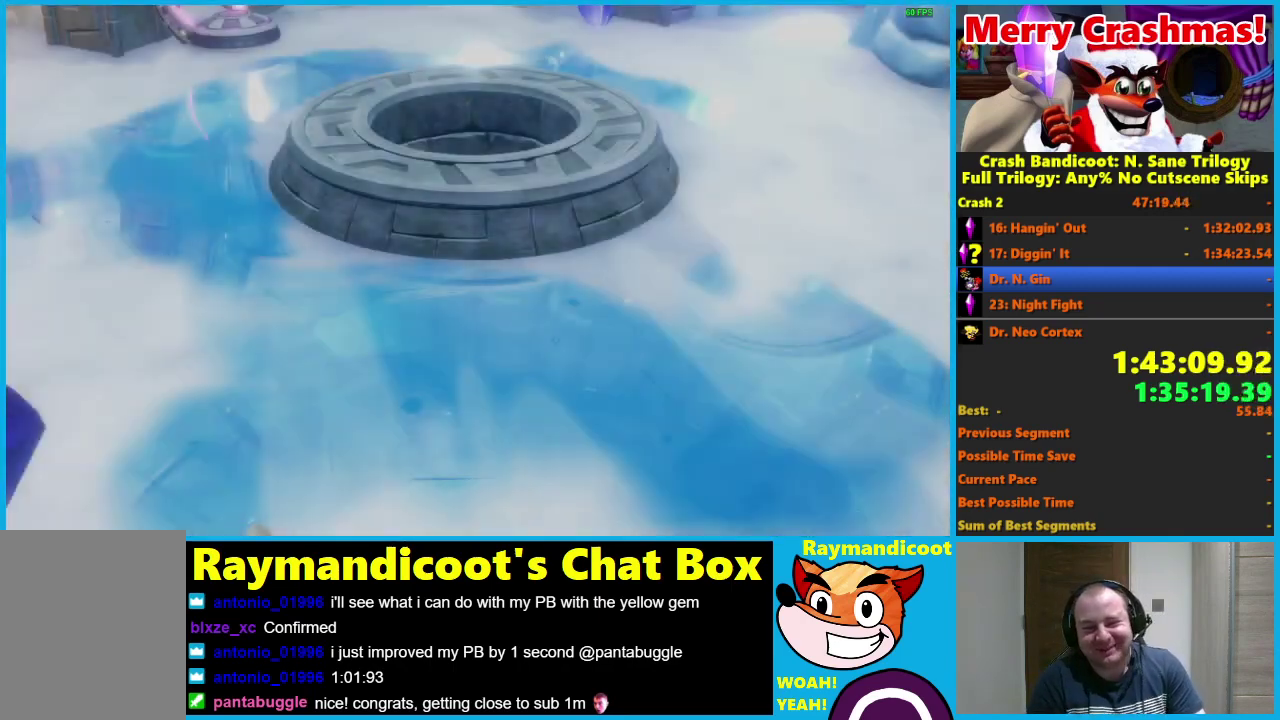
{"buttons": [], "left_stick": "center", "right_stick": "center", "events": [[217, "R1", "up"], [283, "R1", "down"], [450, "R1", "up"]]}
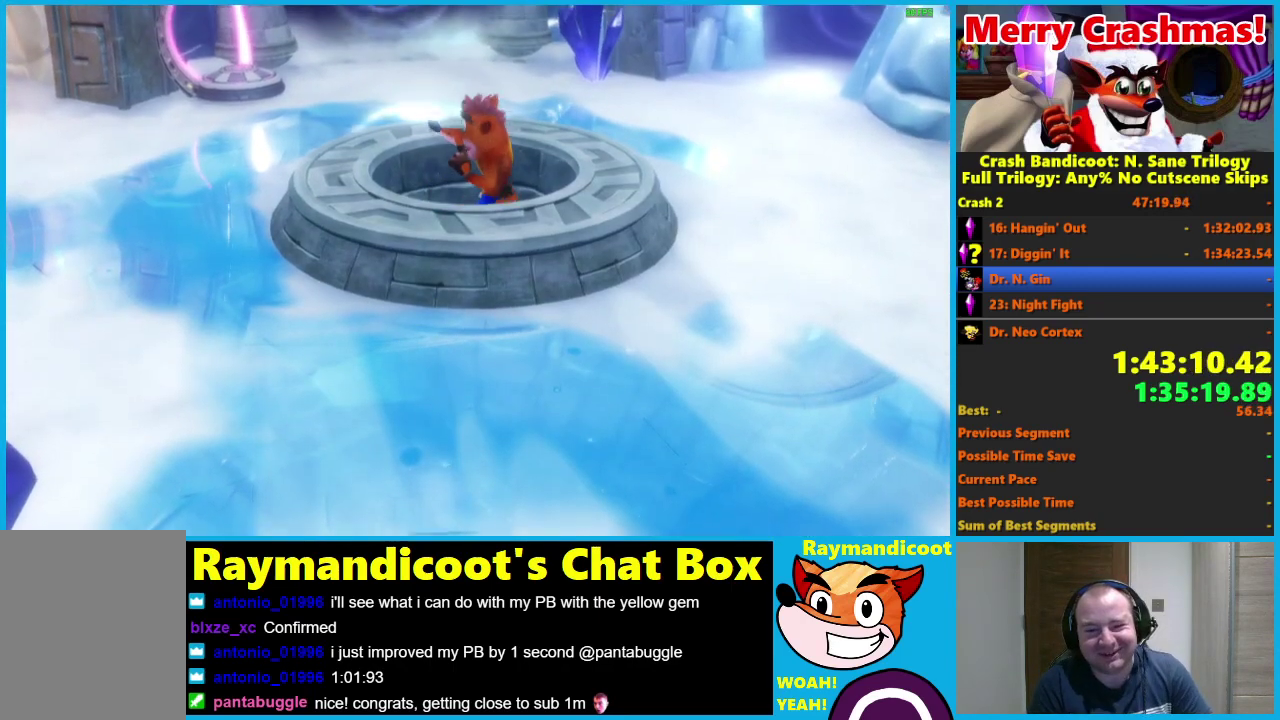
{"buttons": ["R1"], "left_stick": "center", "right_stick": "center", "events": [[17, "R1", "down"], [183, "R1", "up"], [250, "R1", "down"], [417, "R1", "up"], [467, "R1", "down"]]}
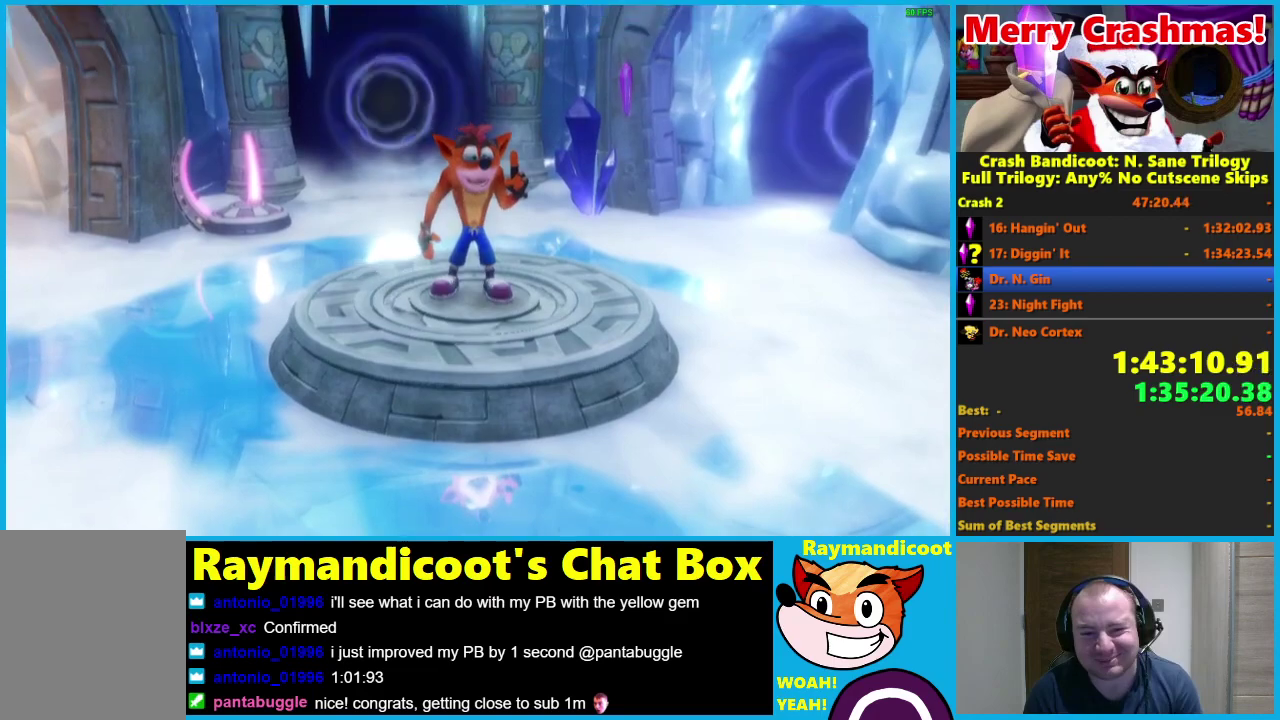
{"buttons": [], "left_stick": "center", "right_stick": "center", "events": [[117, "R1", "up"], [167, "R1", "down"], [317, "R1", "up"], [417, "R1", "down"], [500, "R1", "up"]]}